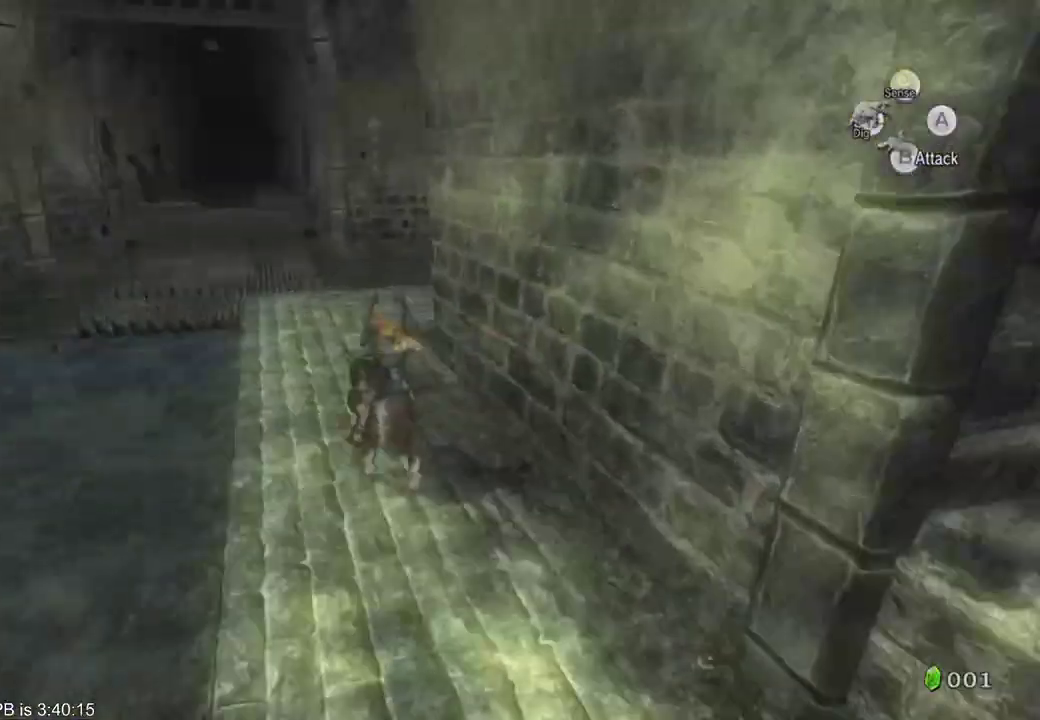
Gameplay with a controller (Xbox layout); each line is a JSON object with the inputs held at the frame after it (dt_ms = milliseconds from this image to that frame). "events" lists button and stick changes between this image and that frame as [ms after this image, input, new state], when the widget could be followed in between. Not read: L3 R3 START.
{"dt_ms": 500, "buttons": [], "left_stick": "up", "right_stick": "center", "events": [[100, "B", "down"], [133, "R2", "down"], [200, "B", "up"], [300, "R2", "up"]]}
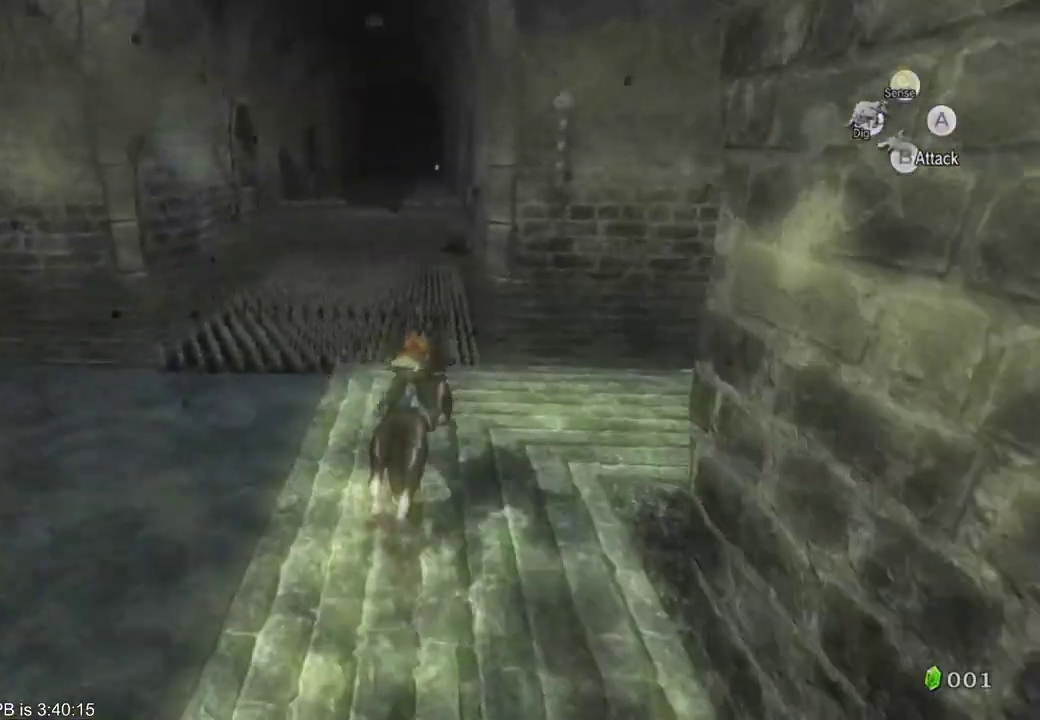
{"dt_ms": 1000, "buttons": [], "left_stick": "up", "right_stick": "center"}
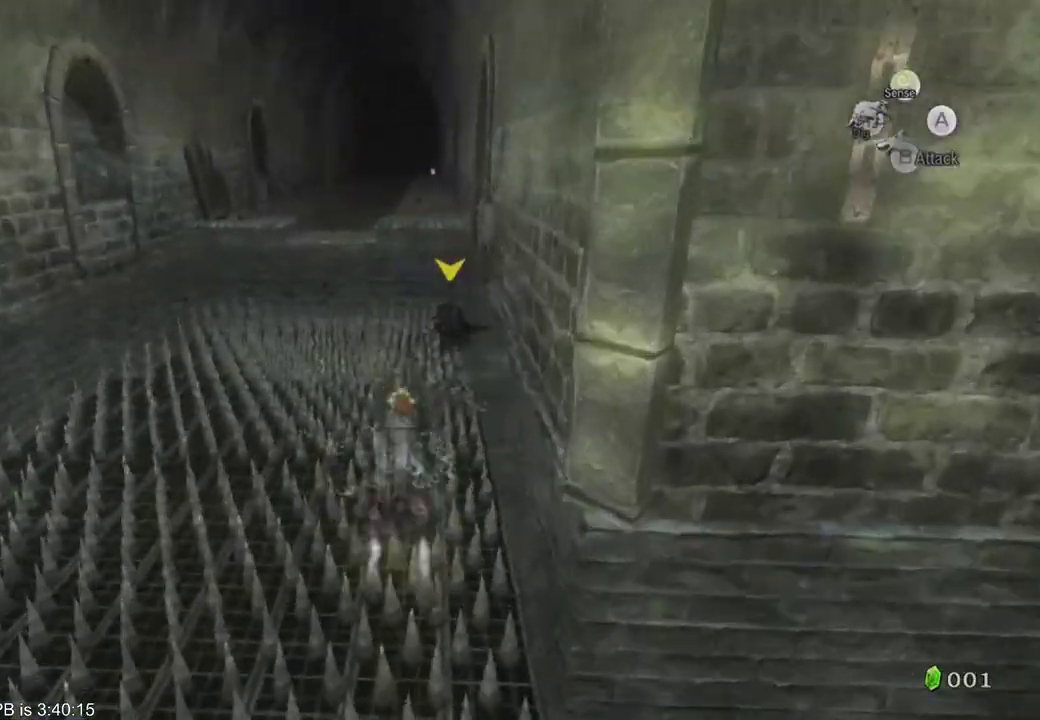
{"dt_ms": 500, "buttons": ["B", "R2"], "left_stick": "up", "right_stick": "center", "events": [[100, "B", "down"], [200, "R2", "down"], [300, "B", "up"], [300, "R2", "up"], [367, "B", "down"], [367, "R2", "down"], [433, "R2", "up"], [500, "R2", "down"]]}
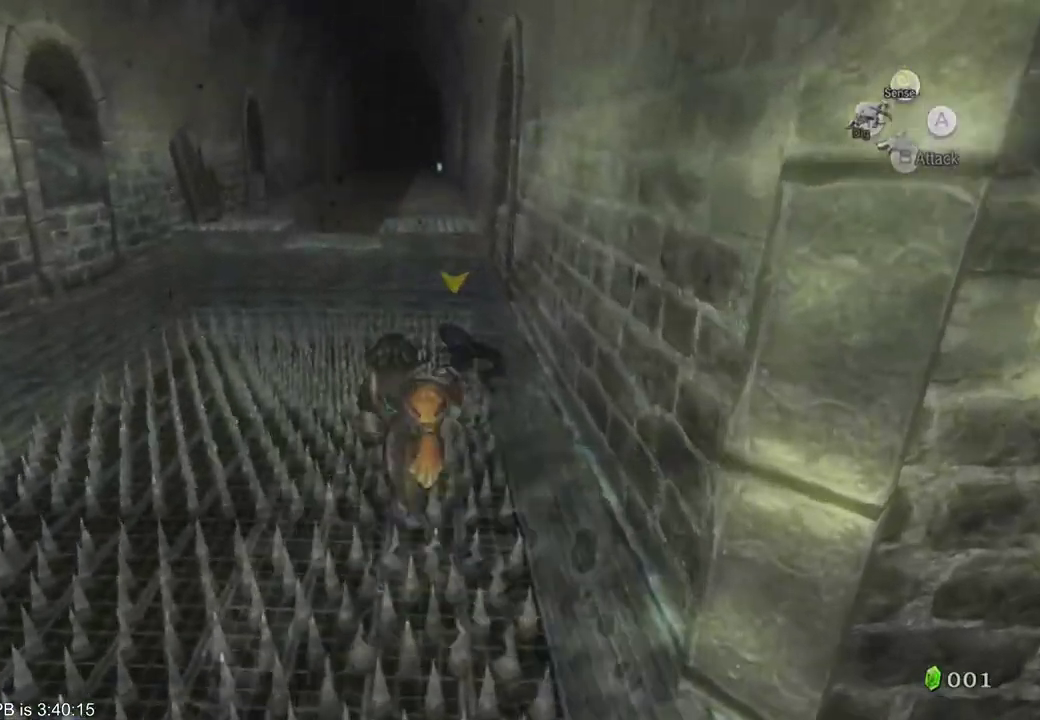
{"dt_ms": 1000, "buttons": ["B", "R2"], "left_stick": "up", "right_stick": "center", "events": [[100, "B", "up"], [100, "R2", "up"], [633, "B", "down"], [633, "R2", "down"], [733, "B", "up"], [800, "B", "down"]]}
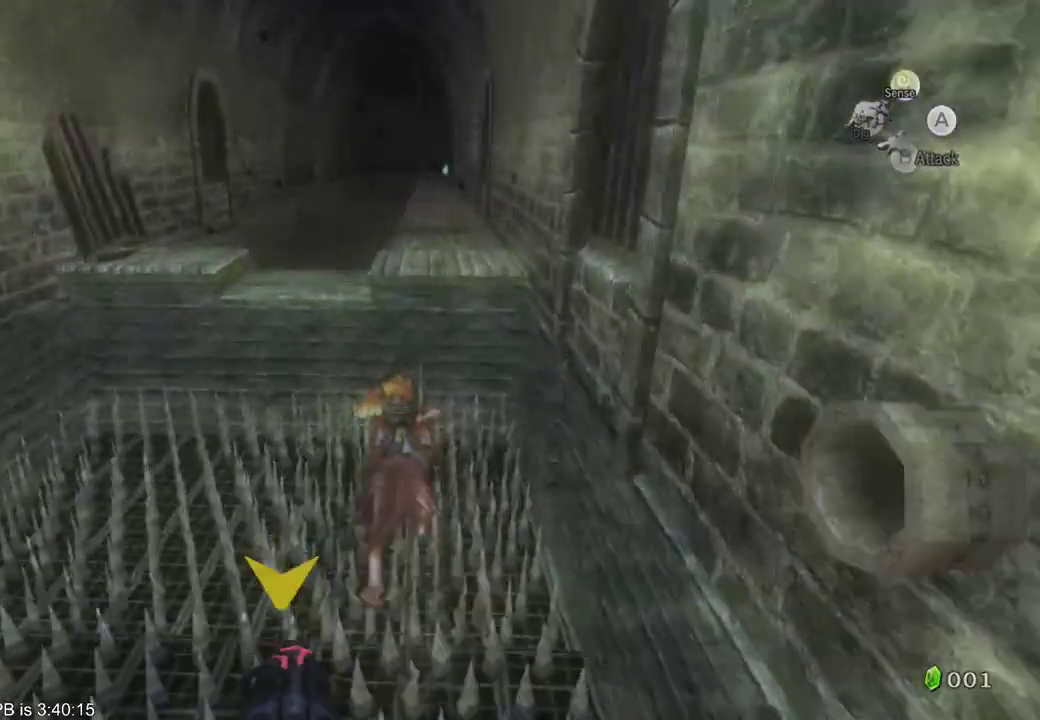
{"dt_ms": 500, "buttons": [], "left_stick": "up", "right_stick": "center"}
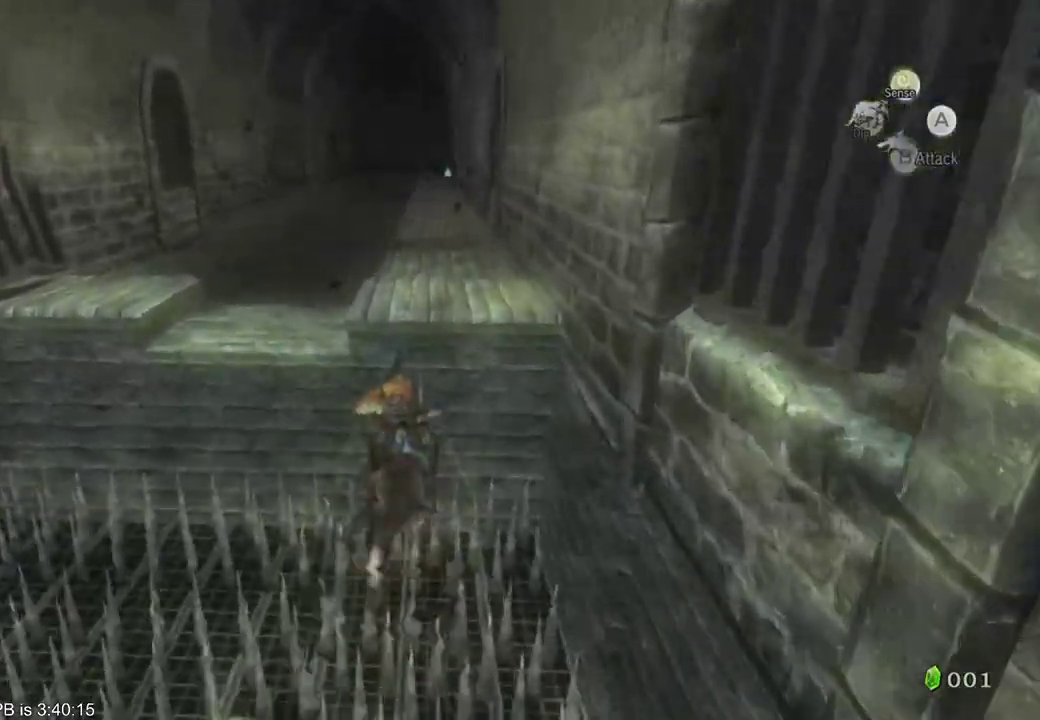
{"dt_ms": 500, "buttons": [], "left_stick": "up", "right_stick": "center", "events": [[67, "B", "down"], [167, "B", "up"]]}